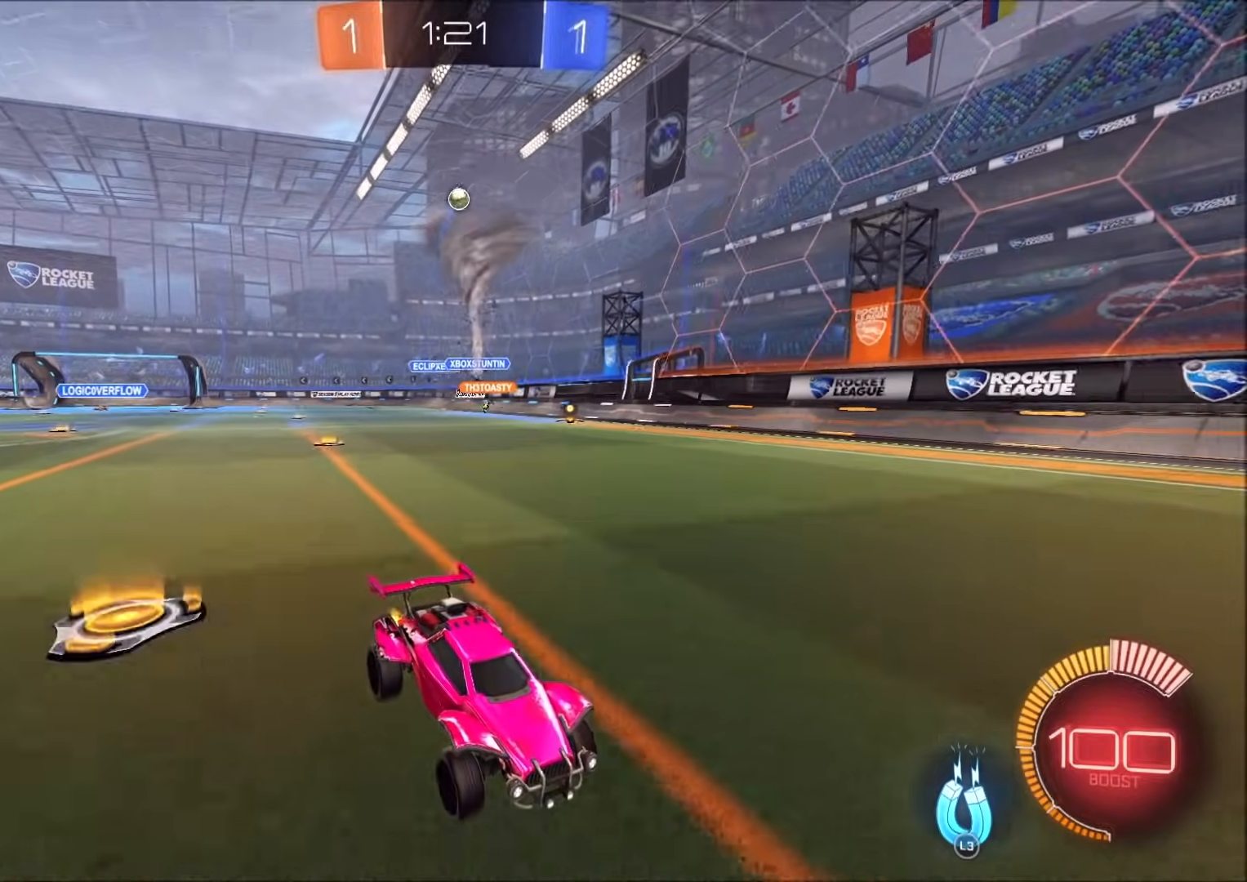
Gameplay with a controller (PlayStation layout); each line is a JSON object with the inputs held at the frame after it (dt_ms = milliseconds from this image to that frame). "events" lists button and stick changes between this image and that frame as [ms after this image, input, new state], when the widget could be followed in between. Not read: R2 R3.
{"dt_ms": 500, "buttons": [], "left_stick": "left", "right_stick": "center", "events": [[67, "left_stick", "center"], [133, "left_stick", "left"], [200, "L1", "down"], [350, "L1", "up"]]}
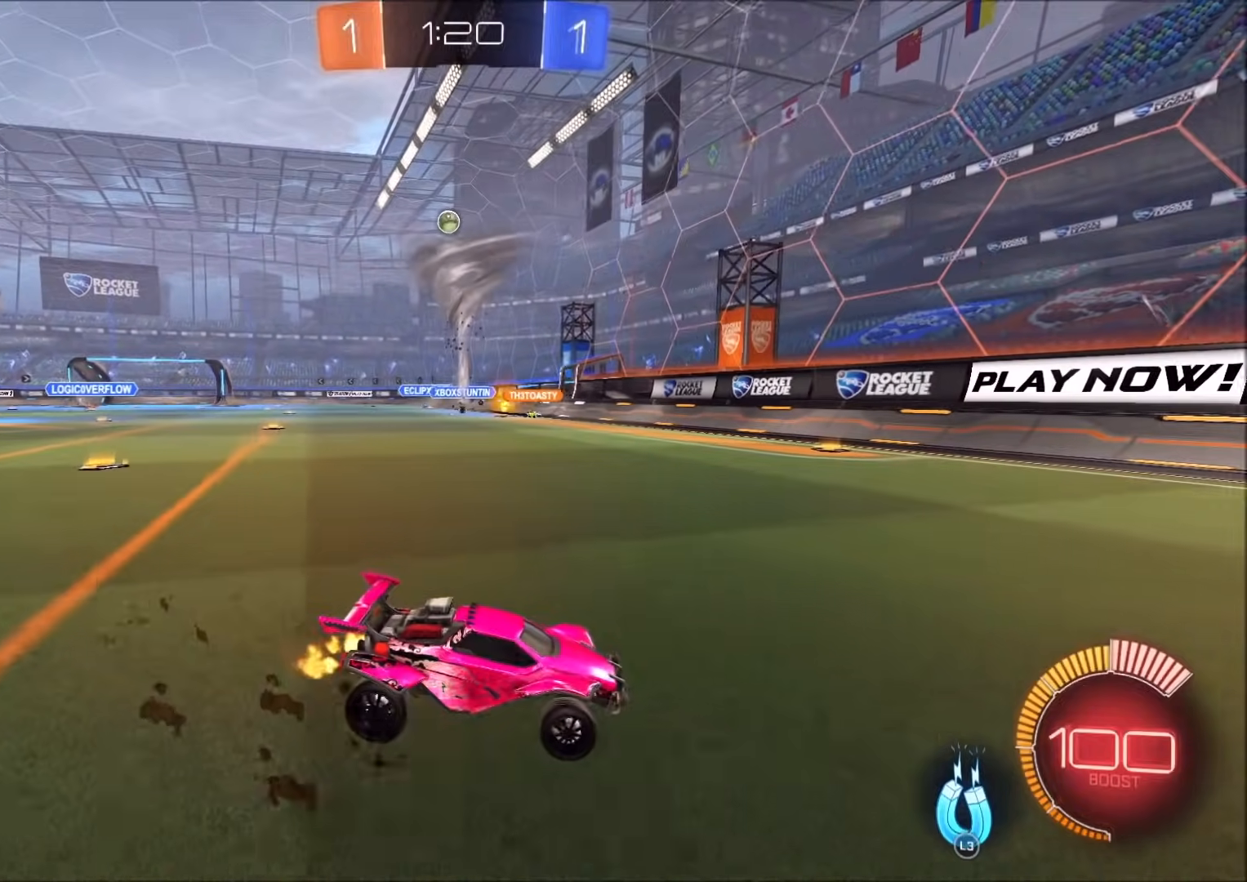
{"dt_ms": 500, "buttons": [], "left_stick": "left", "right_stick": "center", "events": [[367, "L1", "down"], [467, "L1", "up"]]}
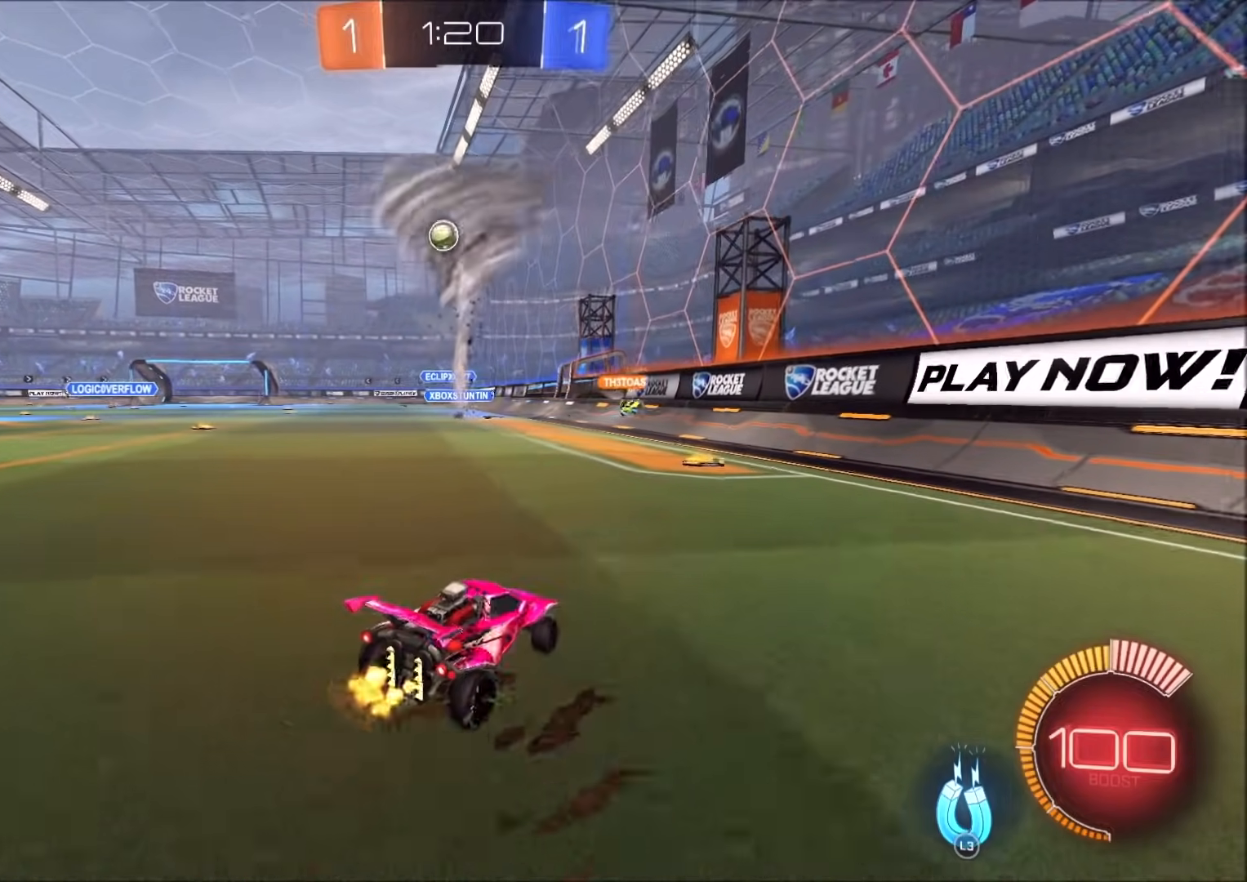
{"dt_ms": 500, "buttons": [], "left_stick": "up-right", "right_stick": "center", "events": [[217, "CIRCLE", "down"], [367, "CIRCLE", "up"], [367, "left_stick", "center"], [467, "left_stick", "up-right"]]}
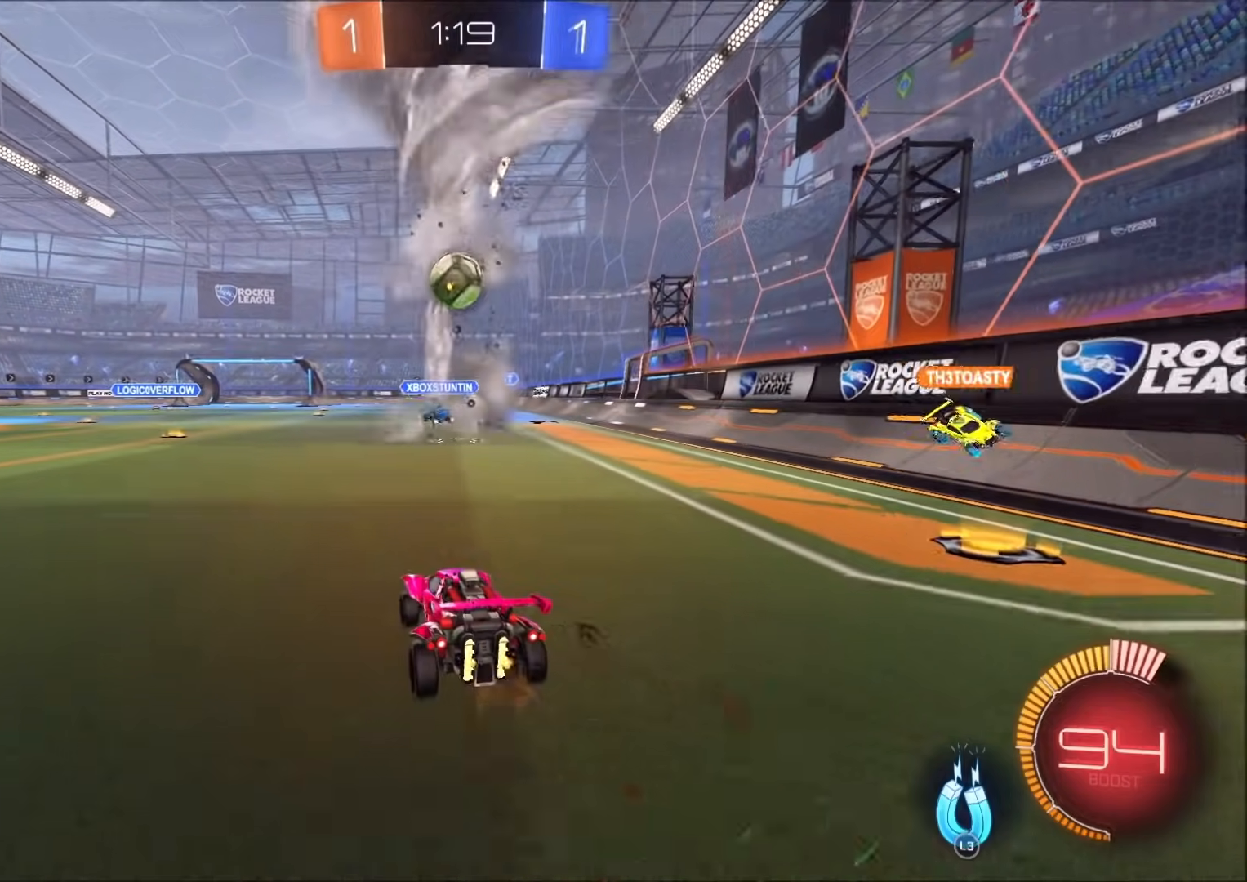
{"dt_ms": 500, "buttons": [], "left_stick": "down-left", "right_stick": "center", "events": [[67, "L2", "down"], [133, "CROSS", "down"], [133, "left_stick", "down-left"], [200, "L1", "down"], [200, "L2", "up"], [300, "L1", "up"], [317, "CROSS", "up"], [350, "CROSS", "down"], [467, "CROSS", "up"]]}
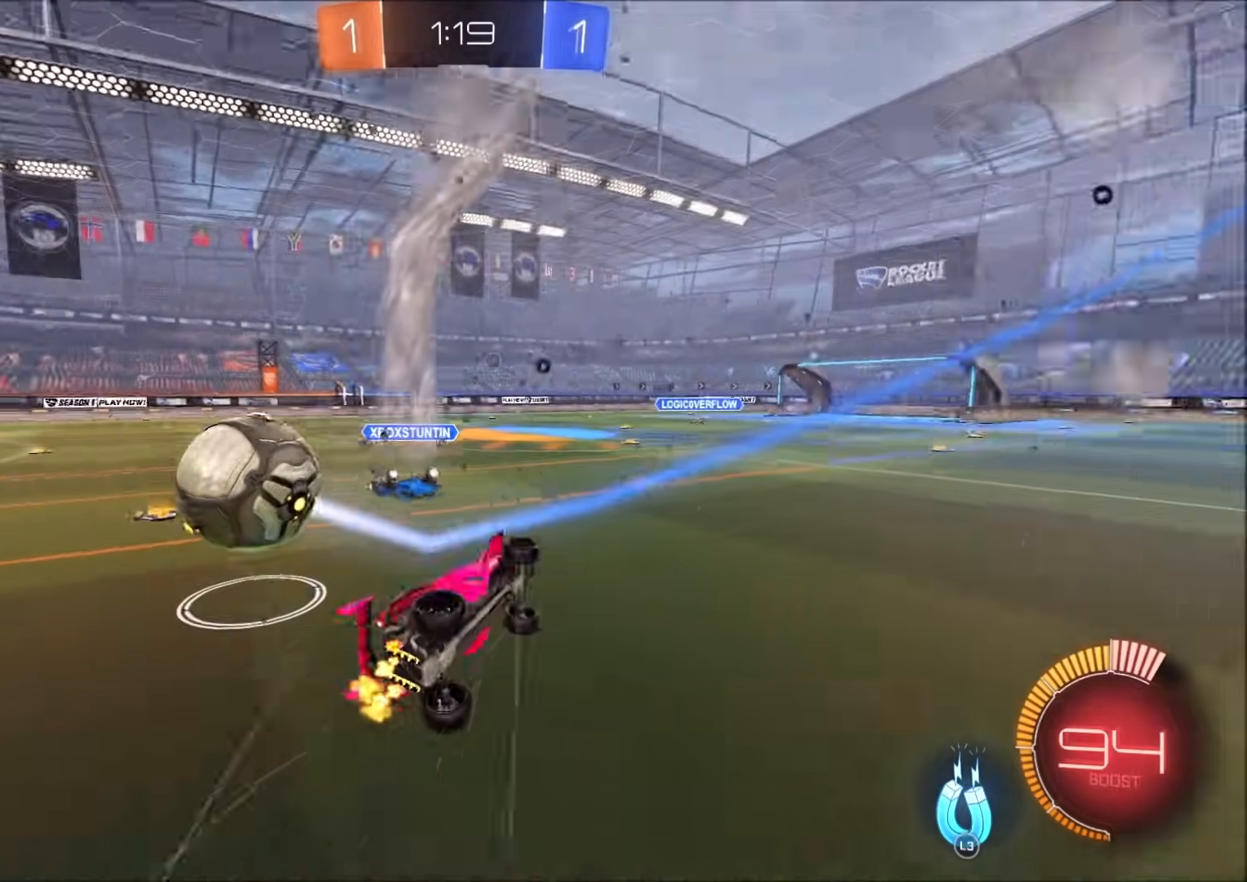
{"dt_ms": 500, "buttons": [], "left_stick": "center", "right_stick": "center", "events": [[233, "left_stick", "center"]]}
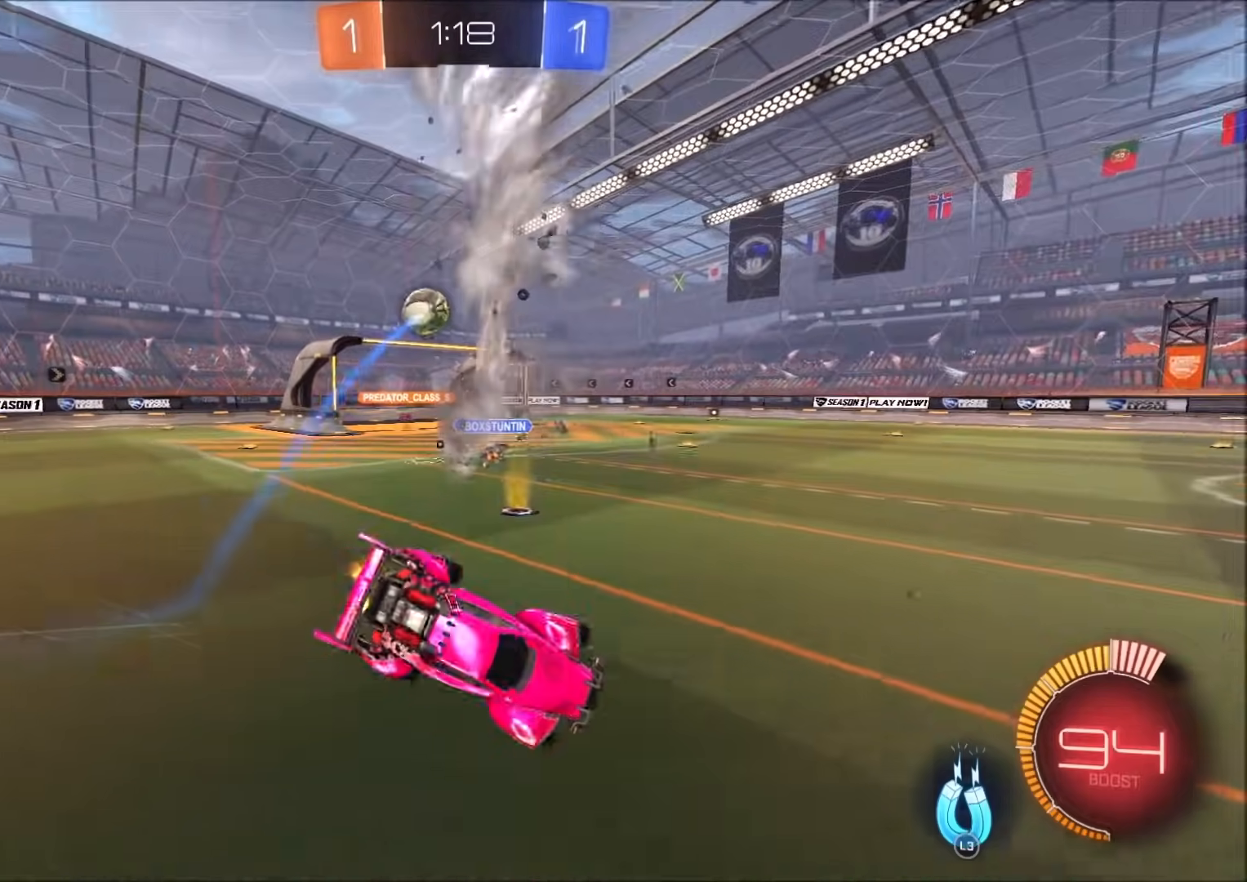
{"dt_ms": 500, "buttons": [], "left_stick": "left", "right_stick": "center", "events": [[217, "left_stick", "left"]]}
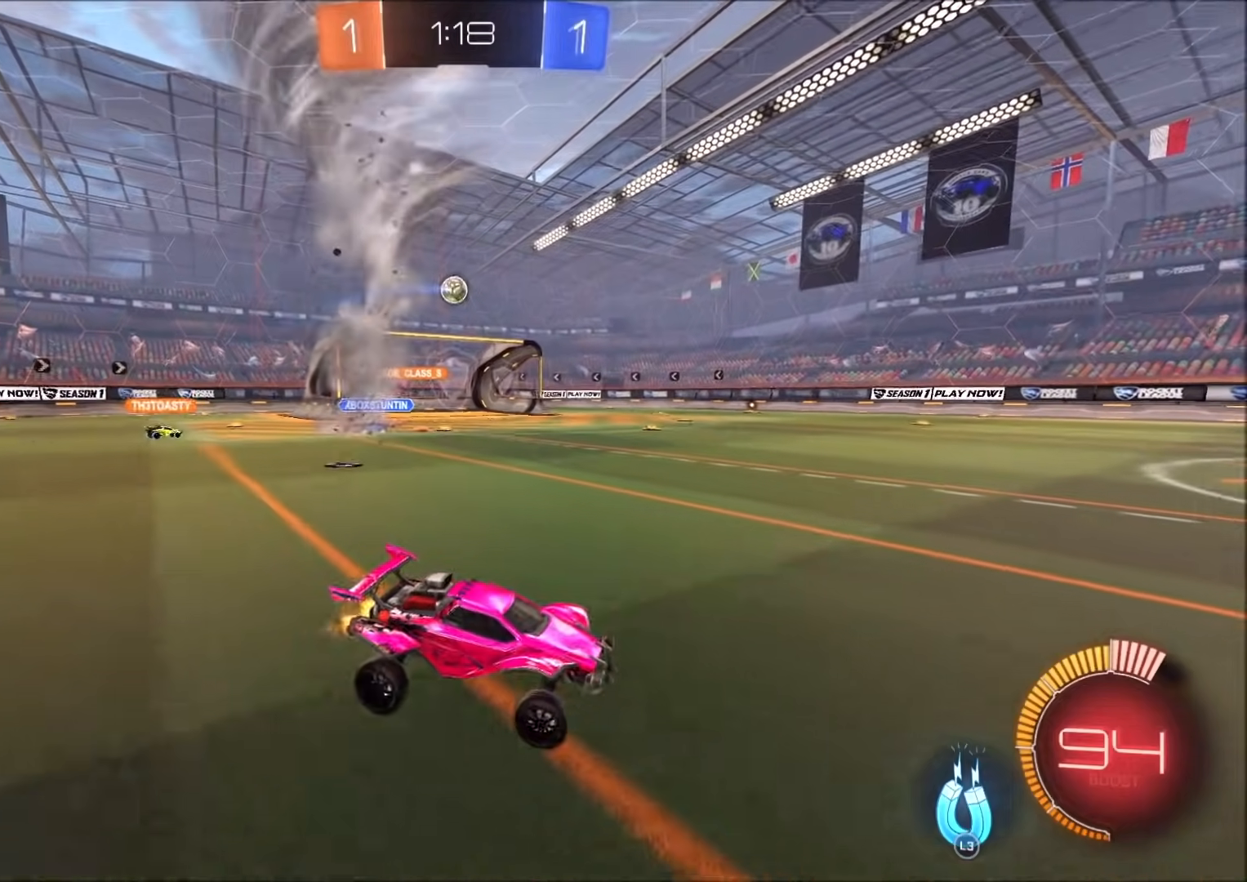
{"dt_ms": 500, "buttons": ["CIRCLE"], "left_stick": "left", "right_stick": "center", "events": [[283, "L1", "down"], [317, "CIRCLE", "down"], [383, "L1", "up"]]}
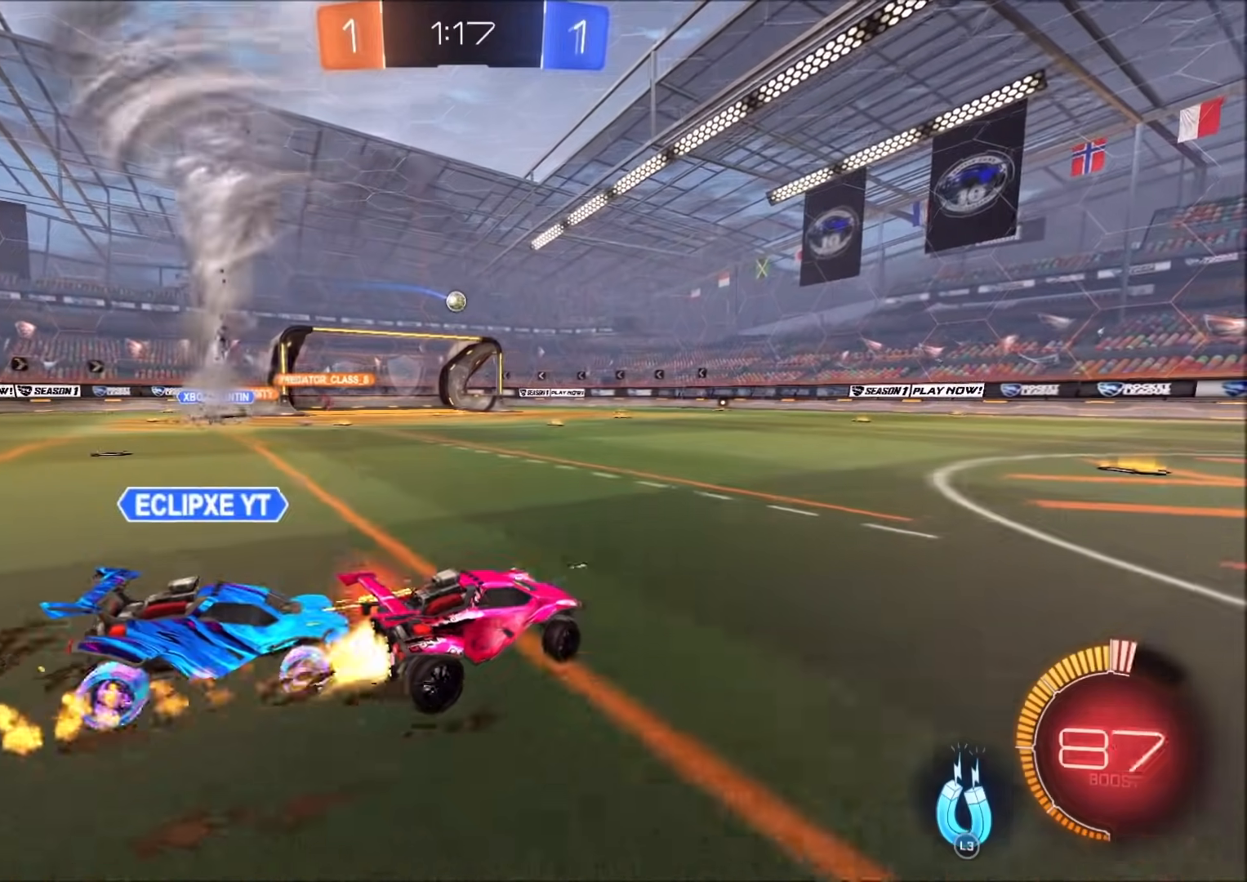
{"dt_ms": 1000, "buttons": ["CIRCLE", "L1"], "left_stick": "down", "right_stick": "center", "events": [[250, "CROSS", "down"], [267, "CIRCLE", "up"], [300, "left_stick", "up"], [333, "CROSS", "up"], [350, "L1", "down"], [400, "CROSS", "down"], [400, "L1", "up"], [433, "left_stick", "down"], [517, "CROSS", "up"], [667, "CIRCLE", "down"], [1000, "L1", "down"]]}
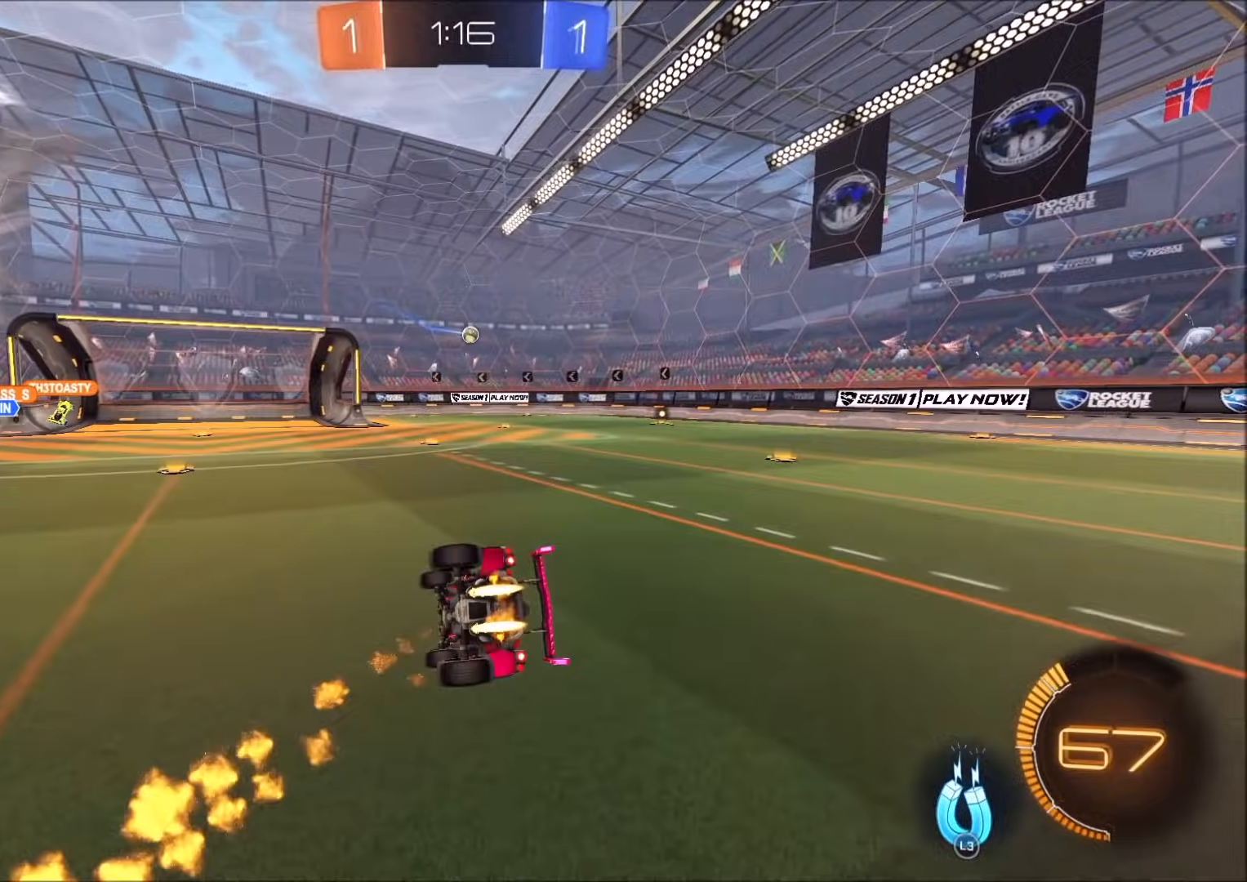
{"dt_ms": 500, "buttons": ["CIRCLE"], "left_stick": "right", "right_stick": "center", "events": [[250, "L1", "up"], [283, "left_stick", "down-right"], [433, "left_stick", "right"]]}
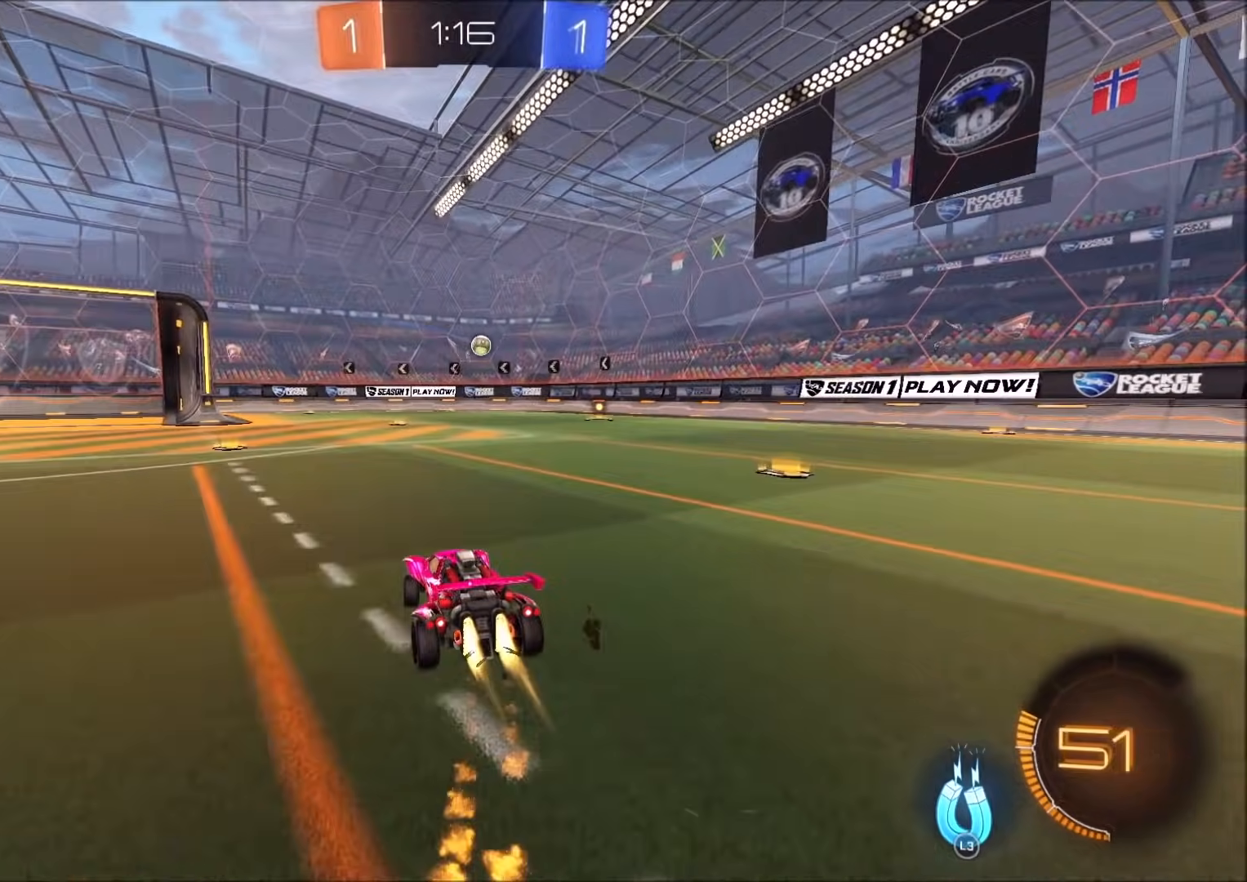
{"dt_ms": 500, "buttons": ["CIRCLE"], "left_stick": "center", "right_stick": "center", "events": [[133, "left_stick", "center"]]}
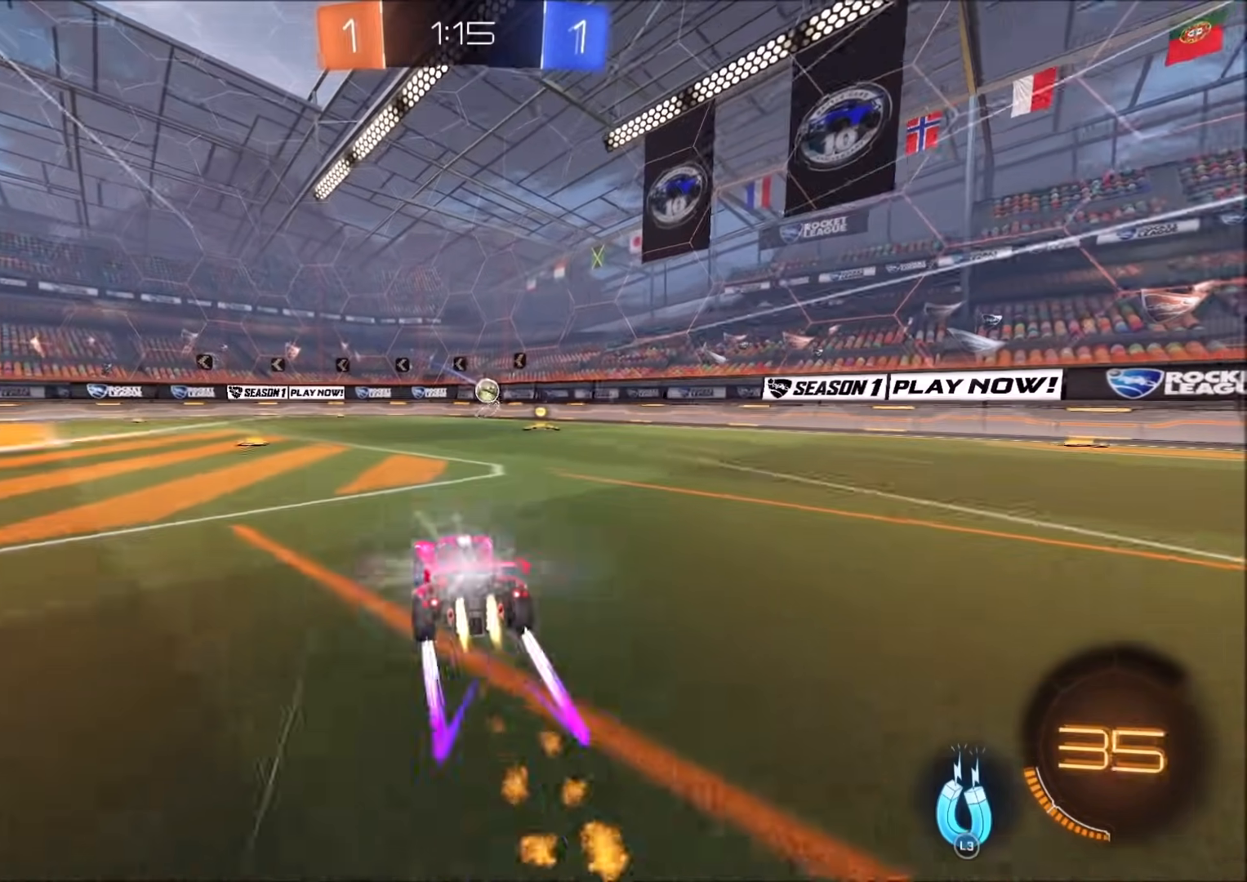
{"dt_ms": 500, "buttons": ["L1"], "left_stick": "right", "right_stick": "center", "events": [[133, "CIRCLE", "up"], [367, "left_stick", "right"], [400, "L1", "down"]]}